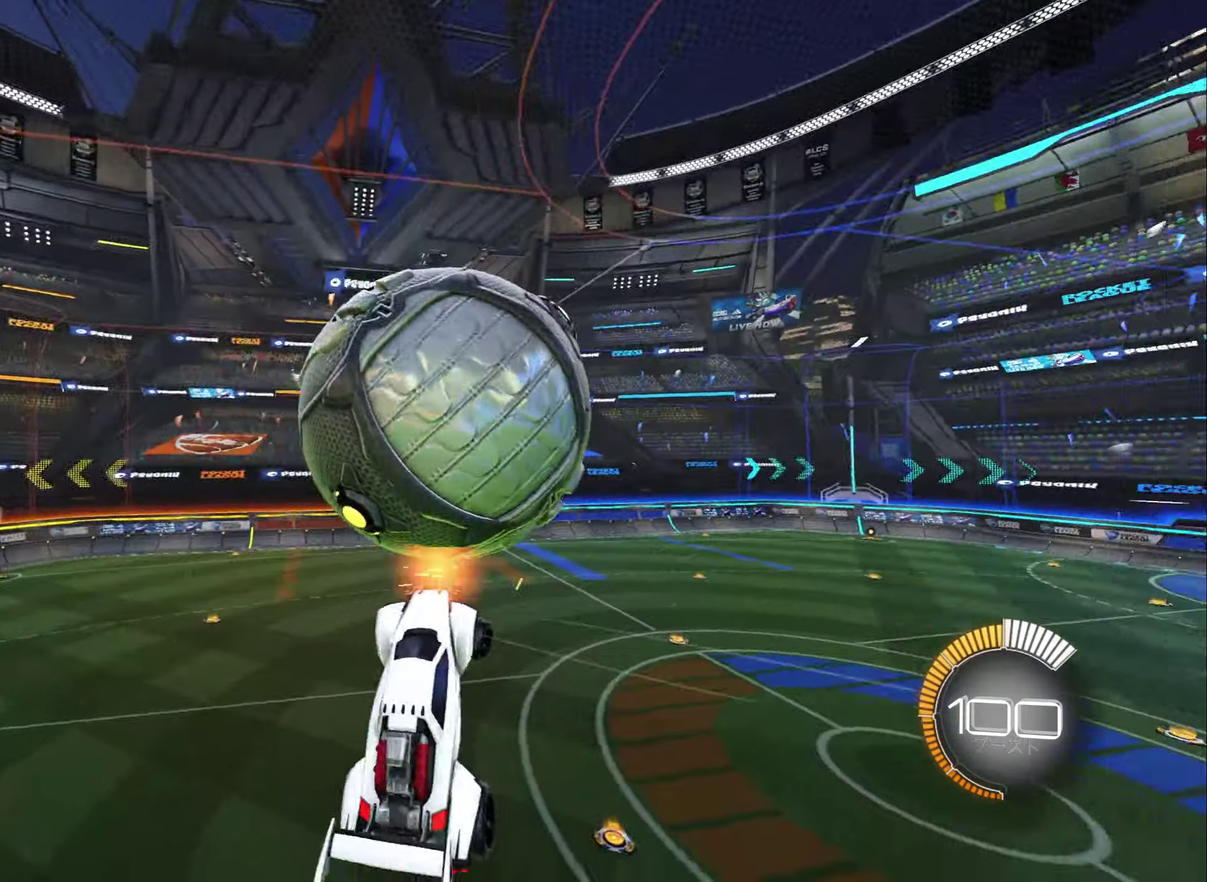
Gameplay with a controller (Xbox layout); each line is a JSON object with the inputs held at the frame after it. "events" lists button and stick changes between this image and that frame as [ms after this image, input, new state], when the widget could be followed in between.
{"buttons": ["L1"], "left_stick": "right", "right_stick": "center", "events": [[33, "Y", "down"], [133, "Y", "up"], [383, "Y", "down"], [467, "Y", "up"]]}
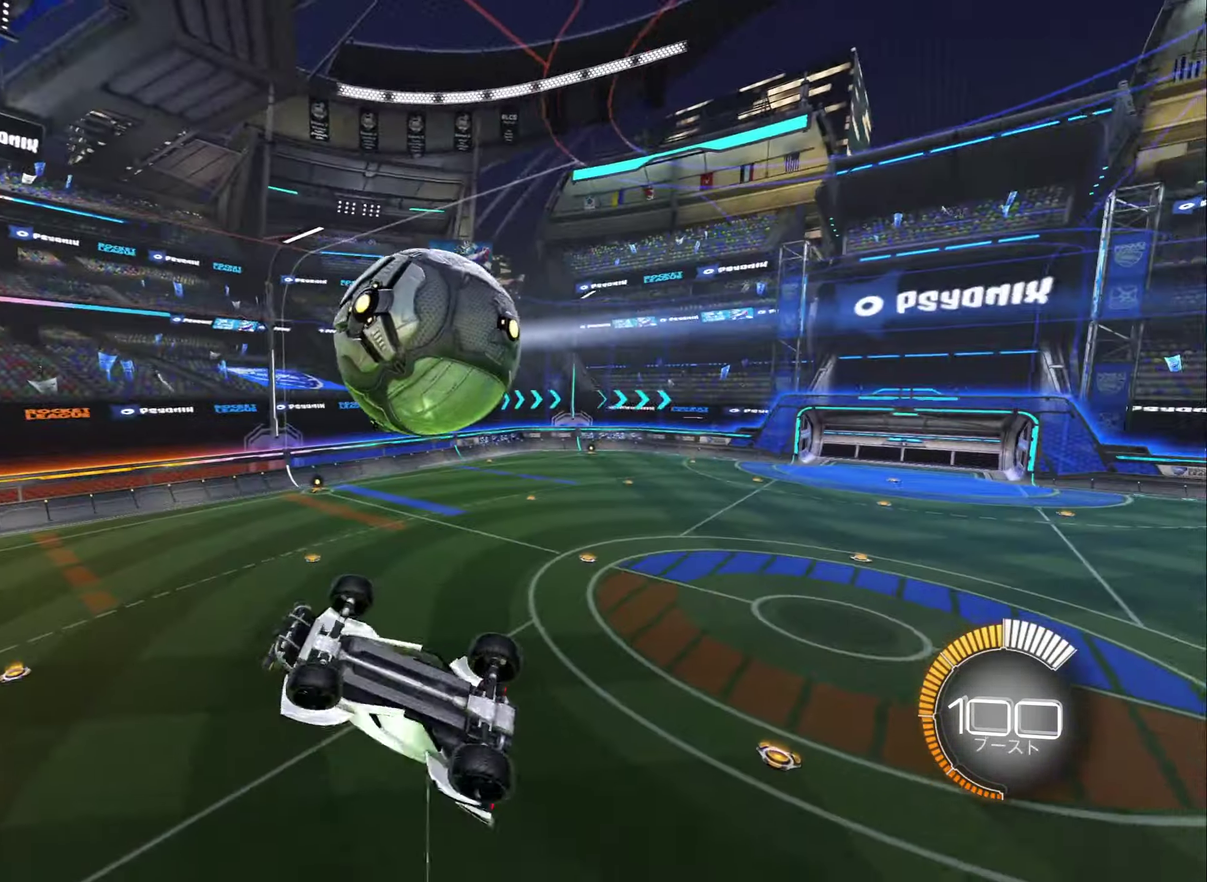
{"buttons": ["L1"], "left_stick": "up-right", "right_stick": "center", "events": [[383, "Y", "down"], [483, "left_stick", "up-right"], [500, "Y", "up"]]}
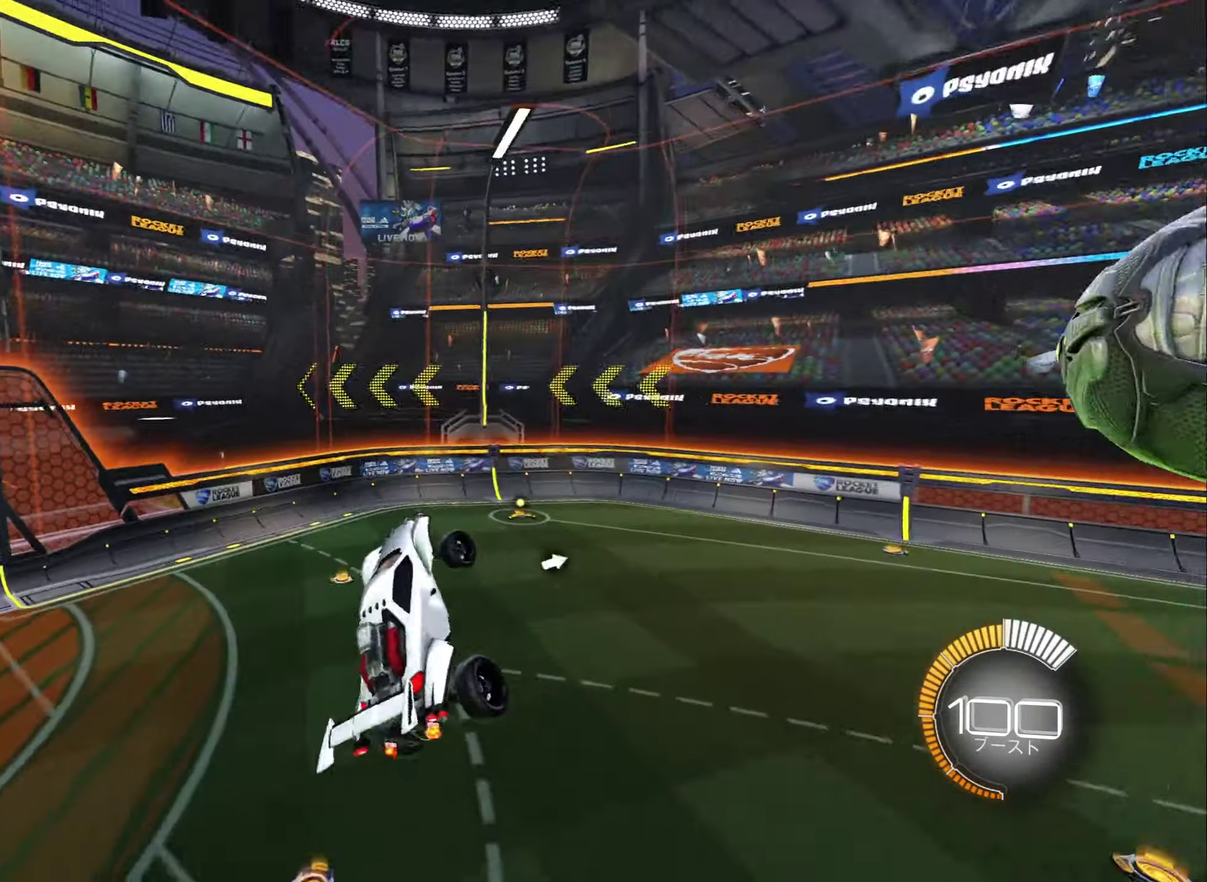
{"buttons": [], "left_stick": "center", "right_stick": "center", "events": [[33, "L1", "up"], [67, "left_stick", "center"], [133, "Y", "down"], [233, "Y", "up"]]}
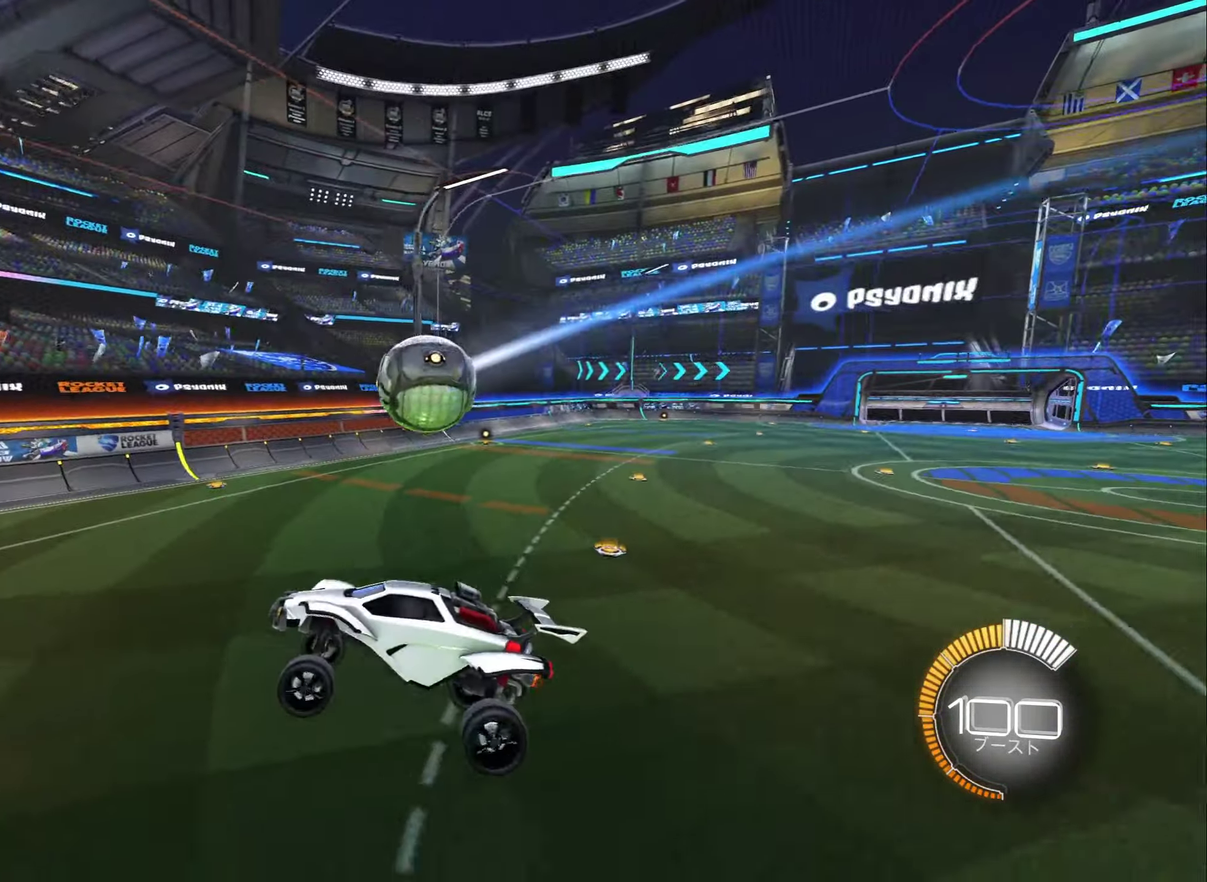
{"buttons": ["R2"], "left_stick": "left", "right_stick": "center", "events": [[367, "R2", "down"], [400, "left_stick", "left"]]}
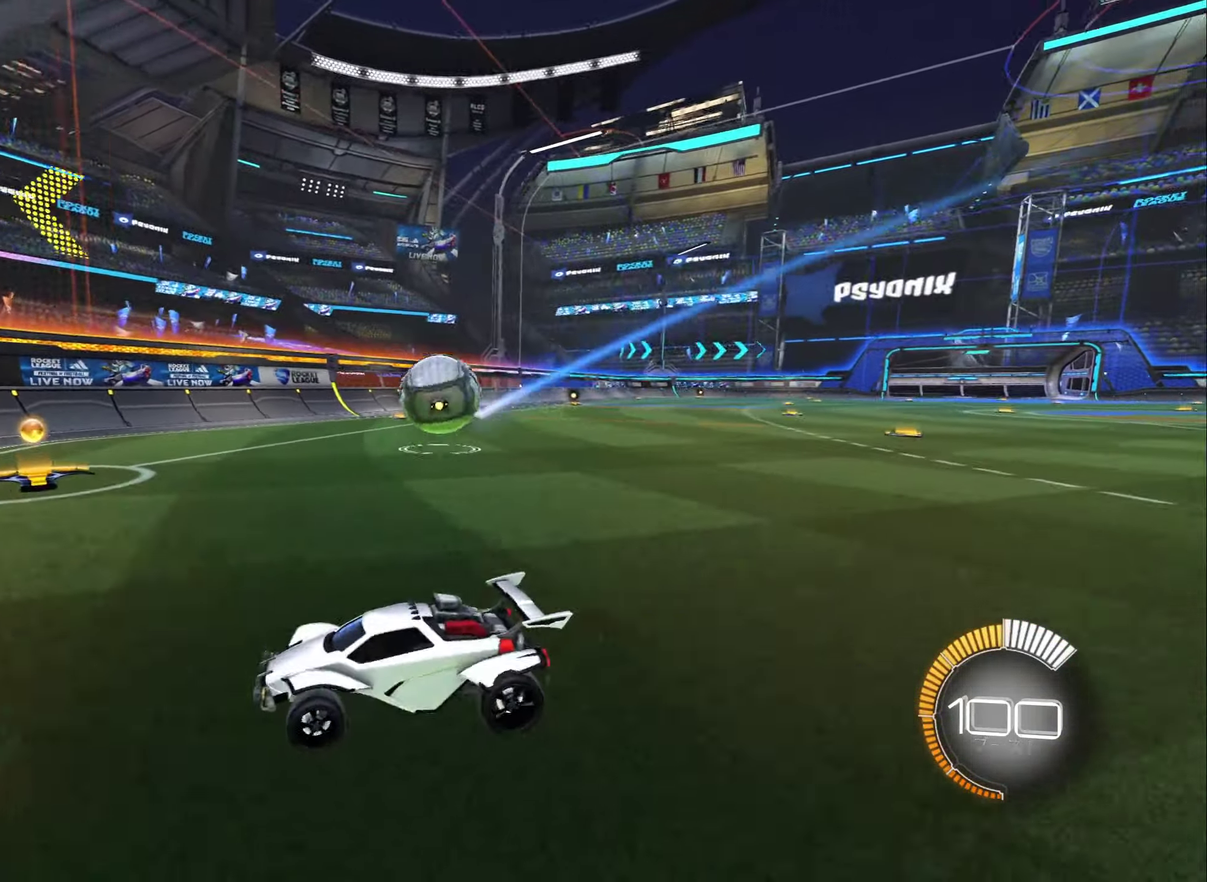
{"buttons": ["R2"], "left_stick": "right", "right_stick": "center", "events": [[100, "left_stick", "center"], [200, "left_stick", "right"], [316, "L1", "down"], [383, "L1", "up"]]}
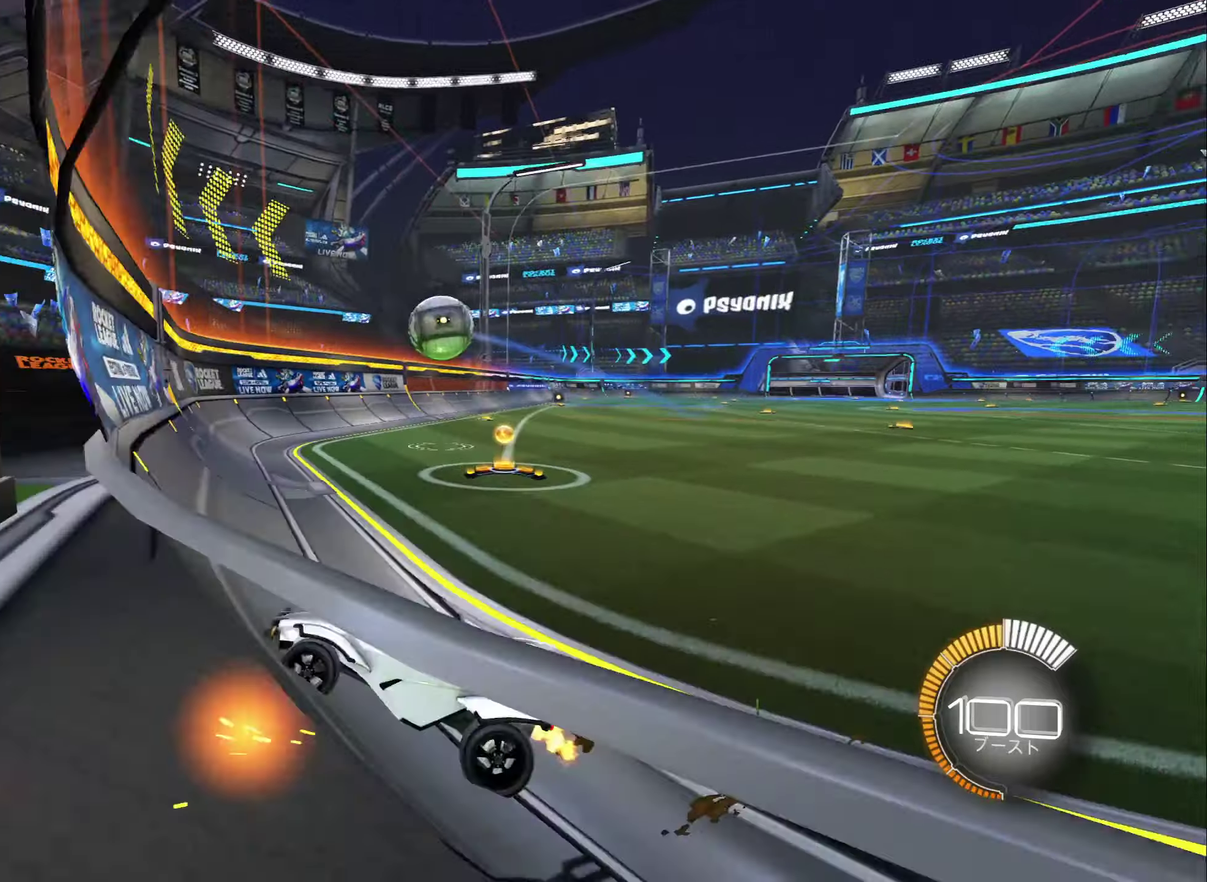
{"buttons": ["R2"], "left_stick": "right", "right_stick": "center", "events": [[183, "left_stick", "center"], [250, "left_stick", "right"], [317, "L1", "down"], [500, "L1", "up"]]}
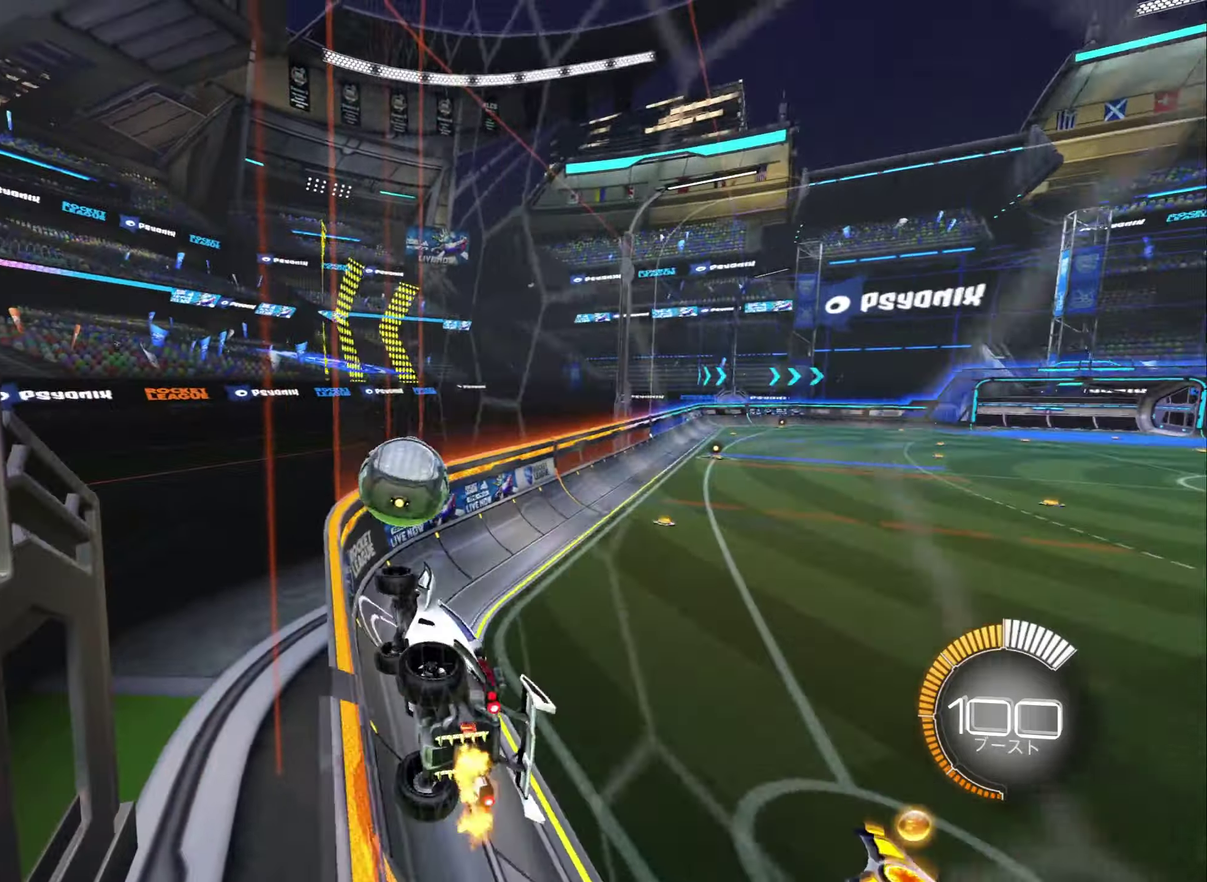
{"buttons": ["R2"], "left_stick": "center", "right_stick": "center", "events": [[450, "left_stick", "center"]]}
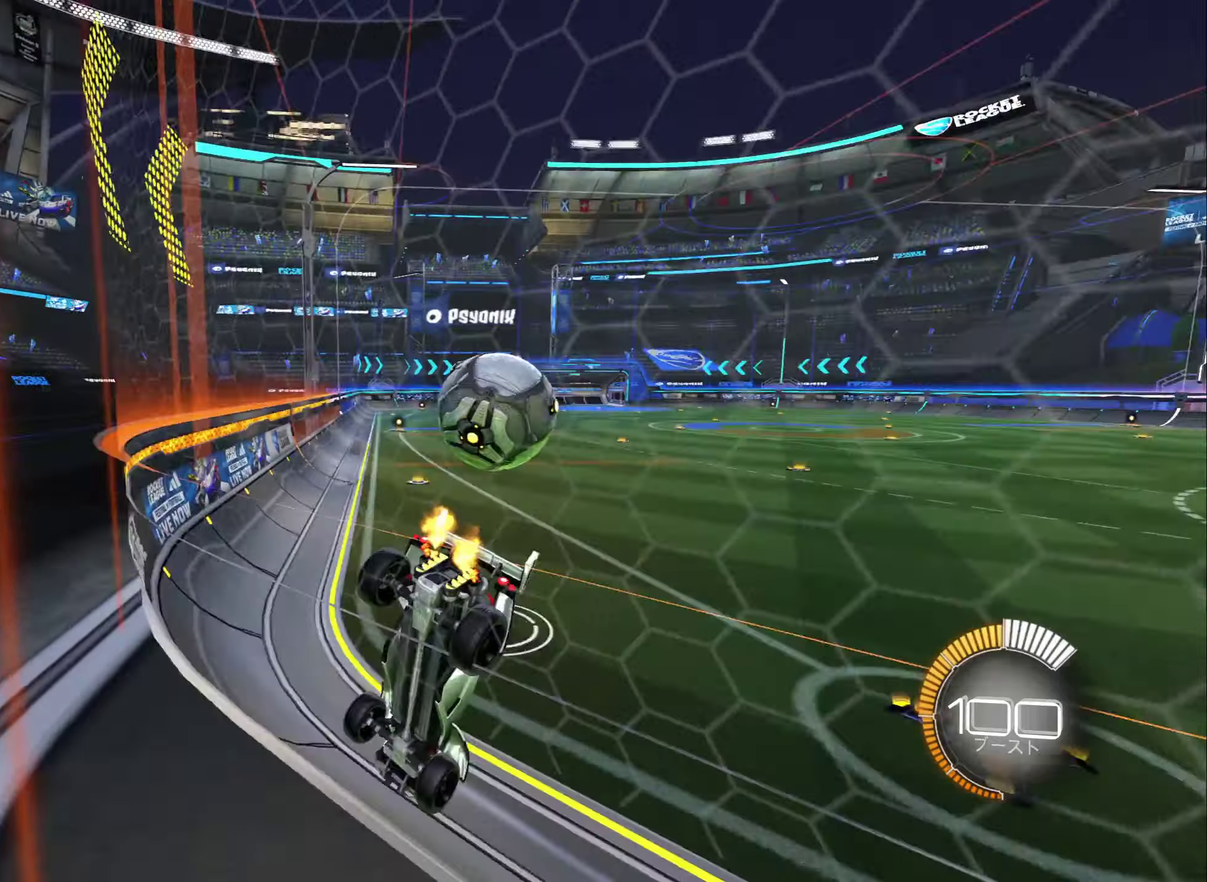
{"buttons": ["R2"], "left_stick": "right", "right_stick": "center", "events": [[50, "left_stick", "left"], [183, "left_stick", "center"], [367, "left_stick", "right"]]}
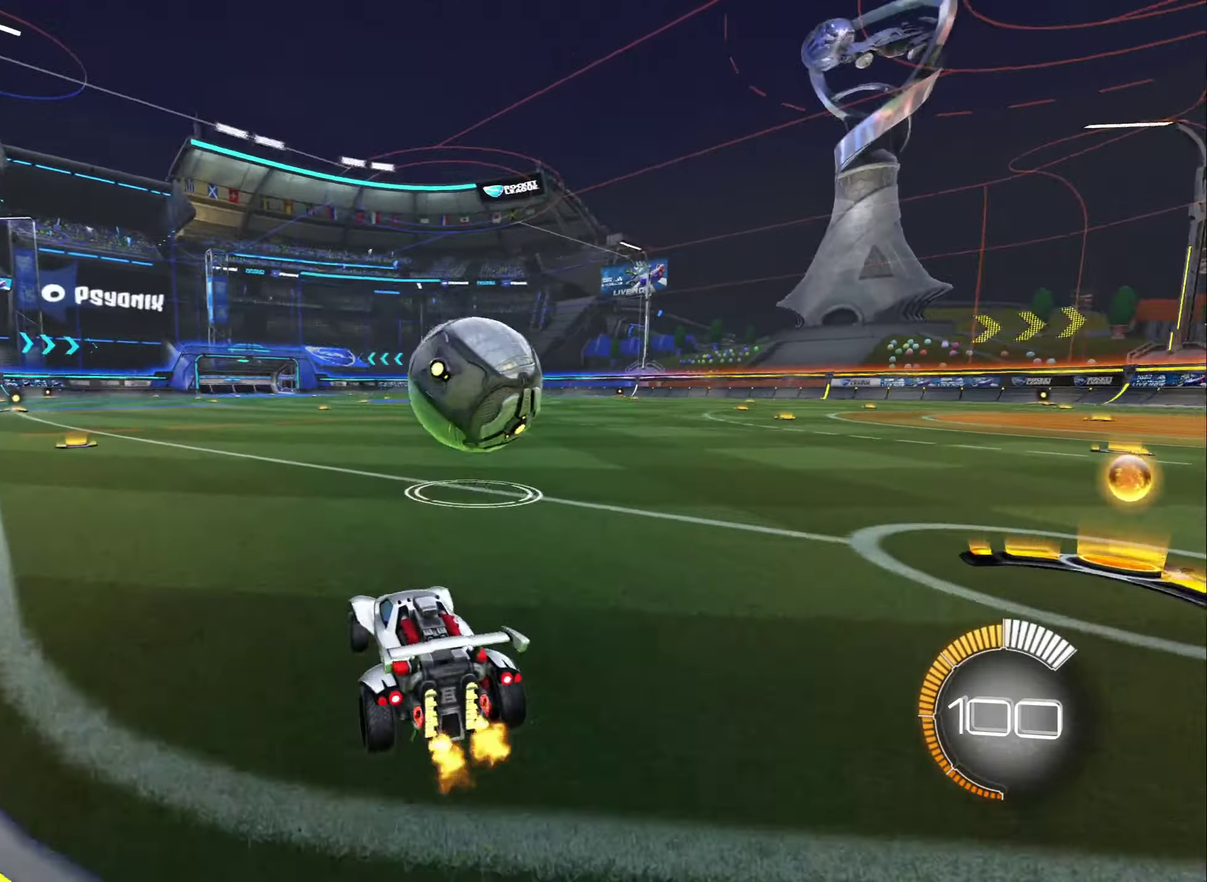
{"buttons": ["B", "L1", "R2"], "left_stick": "right", "right_stick": "center", "events": [[83, "B", "down"], [117, "A", "down"], [133, "L1", "down"], [167, "left_stick", "left"], [250, "A", "up"], [333, "left_stick", "up-right"], [367, "A", "down"], [400, "left_stick", "right"], [483, "A", "up"]]}
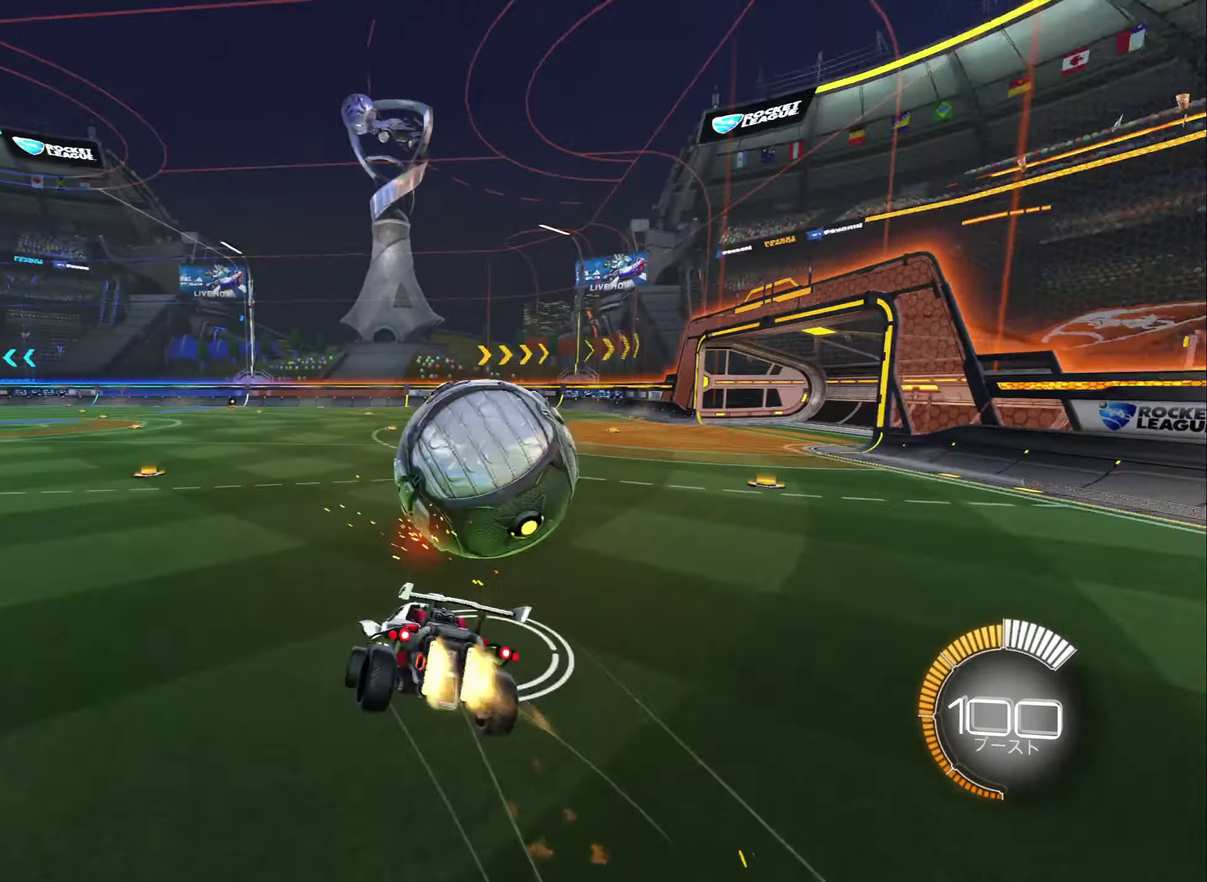
{"buttons": ["L1"], "left_stick": "right", "right_stick": "center", "events": [[150, "B", "up"], [283, "R2", "up"]]}
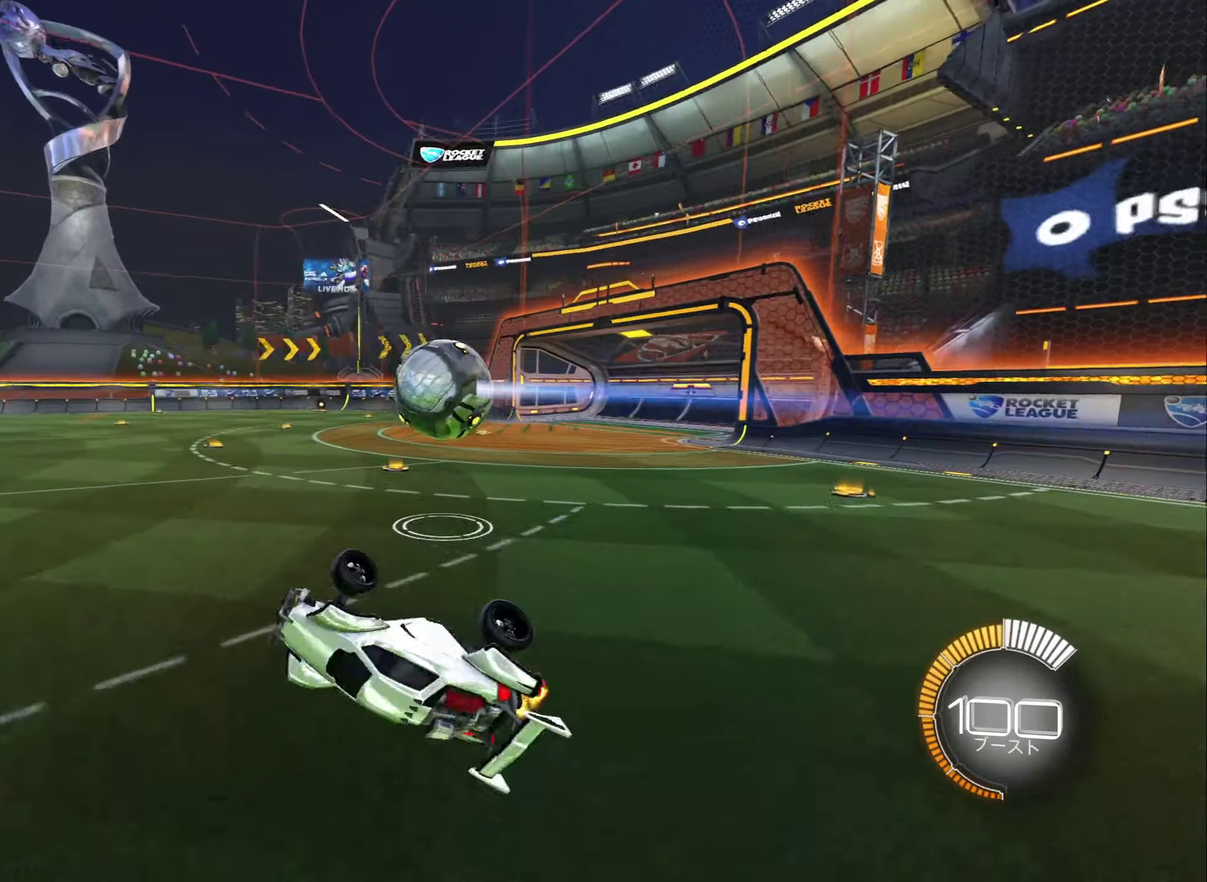
{"buttons": ["R2"], "left_stick": "right", "right_stick": "center", "events": [[133, "left_stick", "up-right"], [200, "L1", "up"], [200, "Y", "down"], [217, "left_stick", "center"], [267, "Y", "up"], [317, "R2", "down"], [417, "Y", "down"], [450, "left_stick", "right"], [500, "Y", "up"]]}
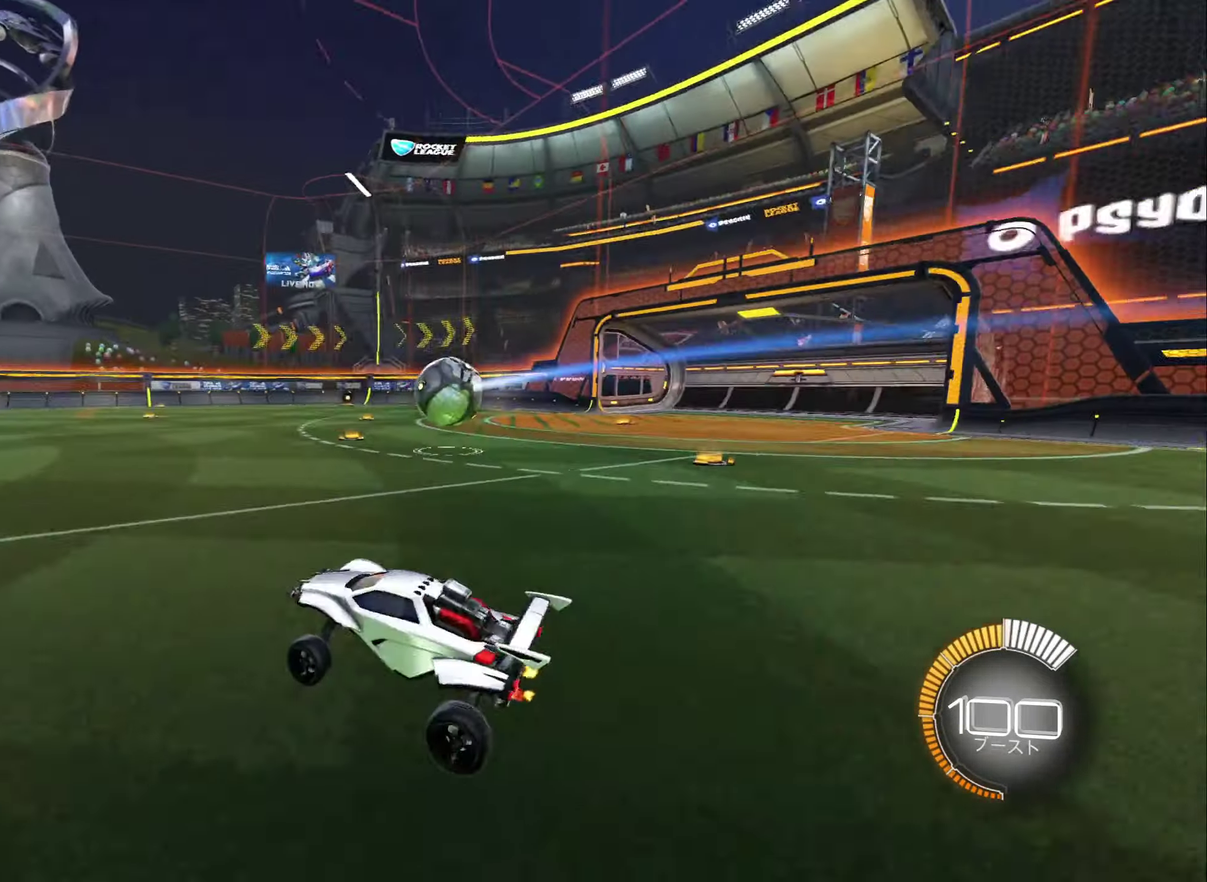
{"buttons": ["A", "L1", "R2"], "left_stick": "right", "right_stick": "center", "events": [[217, "left_stick", "center"], [283, "A", "down"], [300, "L1", "down"], [300, "left_stick", "right"]]}
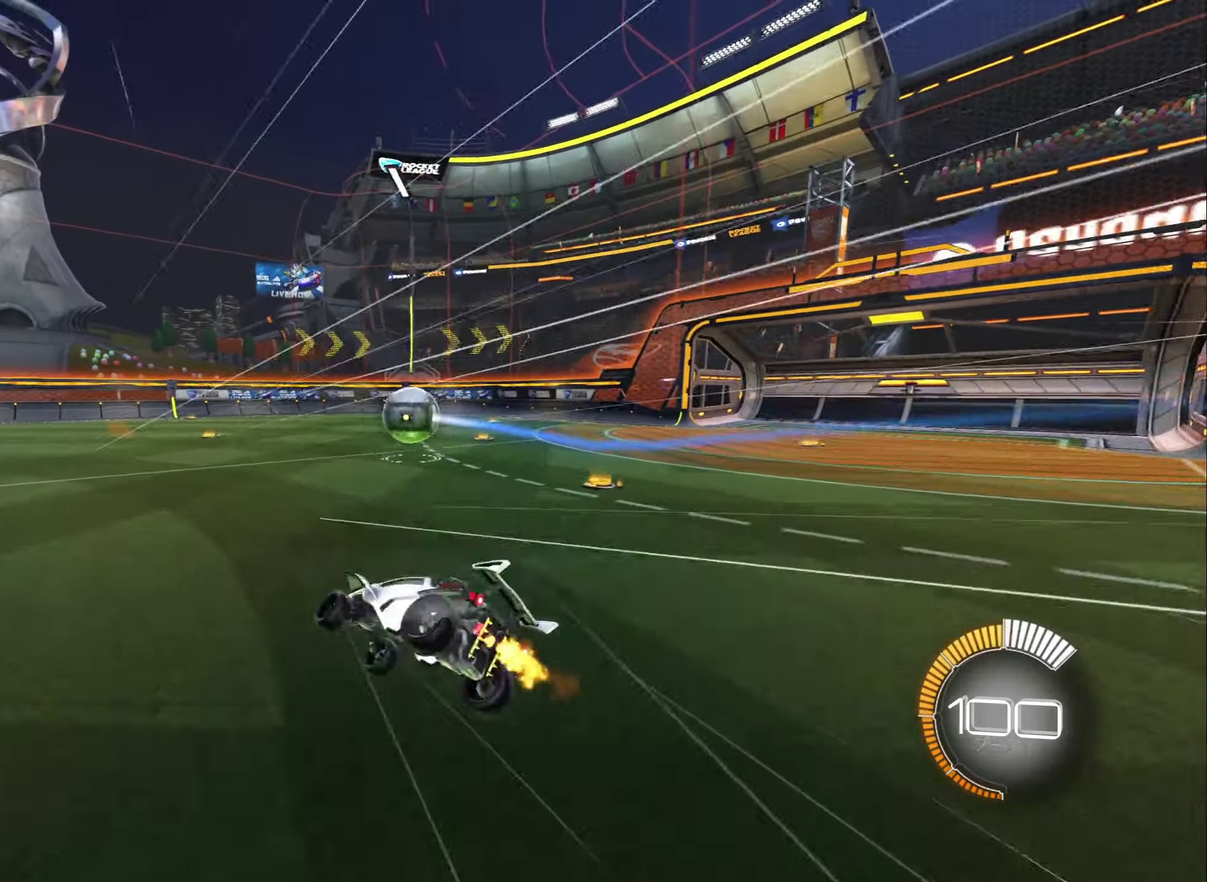
{"buttons": ["L1"], "left_stick": "right", "right_stick": "center", "events": [[33, "A", "up"], [200, "R2", "up"]]}
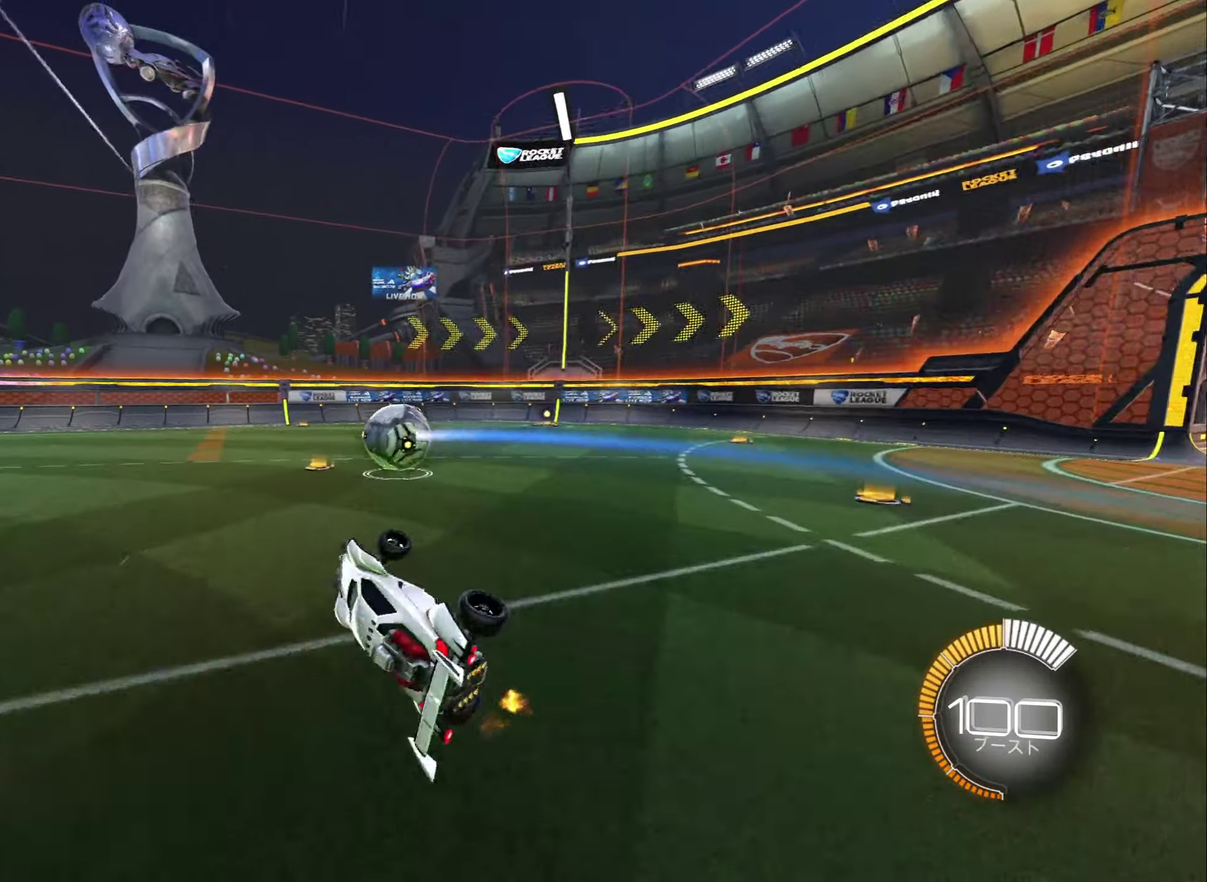
{"buttons": [], "left_stick": "center", "right_stick": "center", "events": [[67, "L1", "up"], [183, "left_stick", "center"]]}
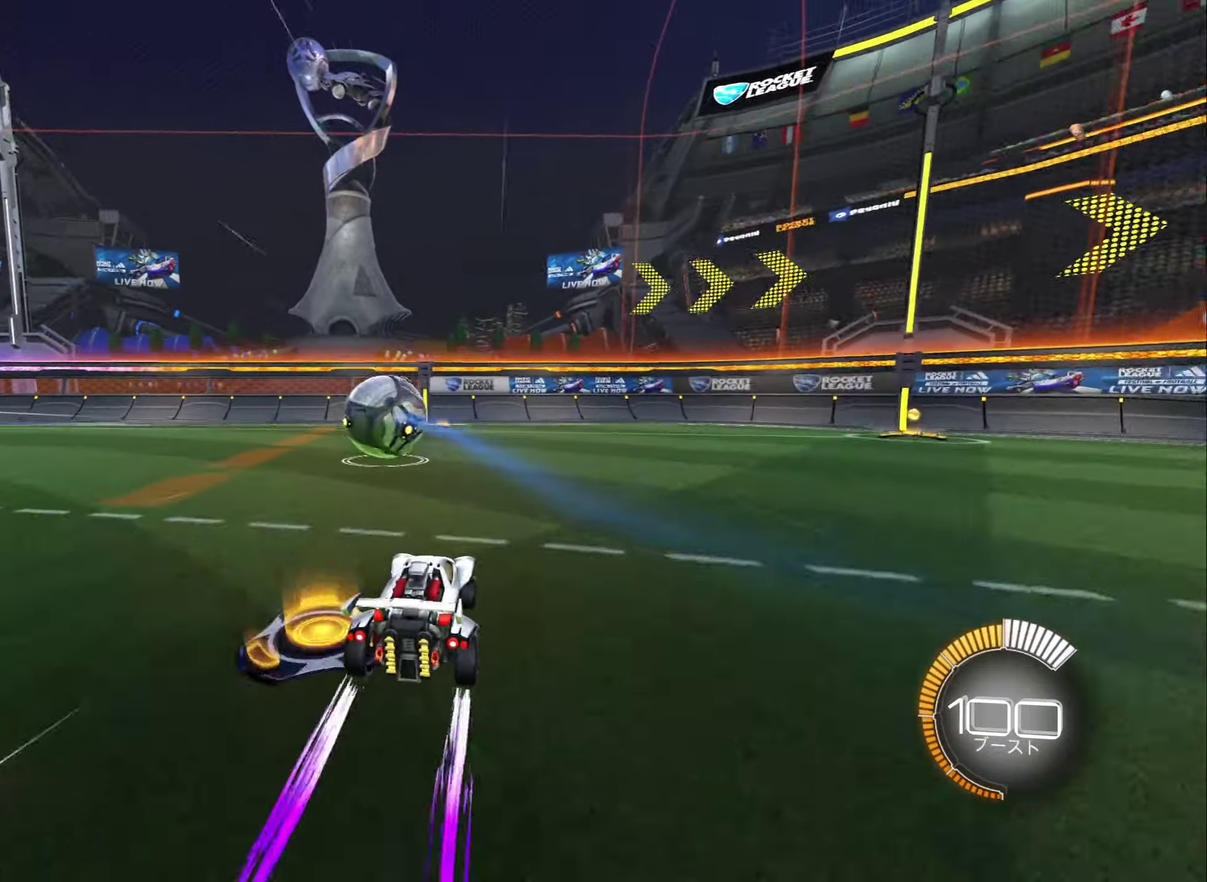
{"buttons": [], "left_stick": "center", "right_stick": "center", "events": [[333, "left_stick", "left"], [450, "left_stick", "center"]]}
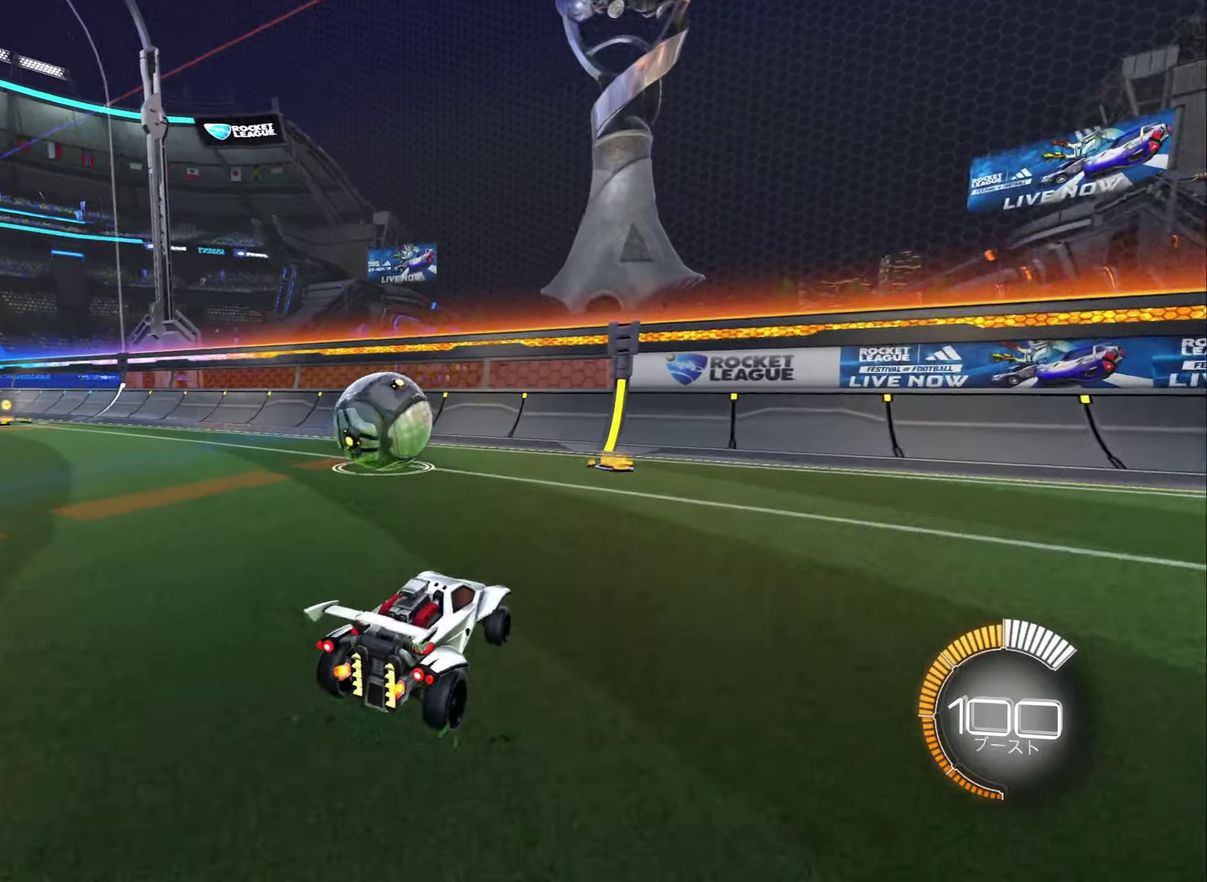
{"buttons": ["R2"], "left_stick": "center", "right_stick": "center", "events": [[267, "L2", "down"], [350, "left_stick", "up-left"], [433, "L2", "up"], [433, "R2", "down"], [500, "left_stick", "center"]]}
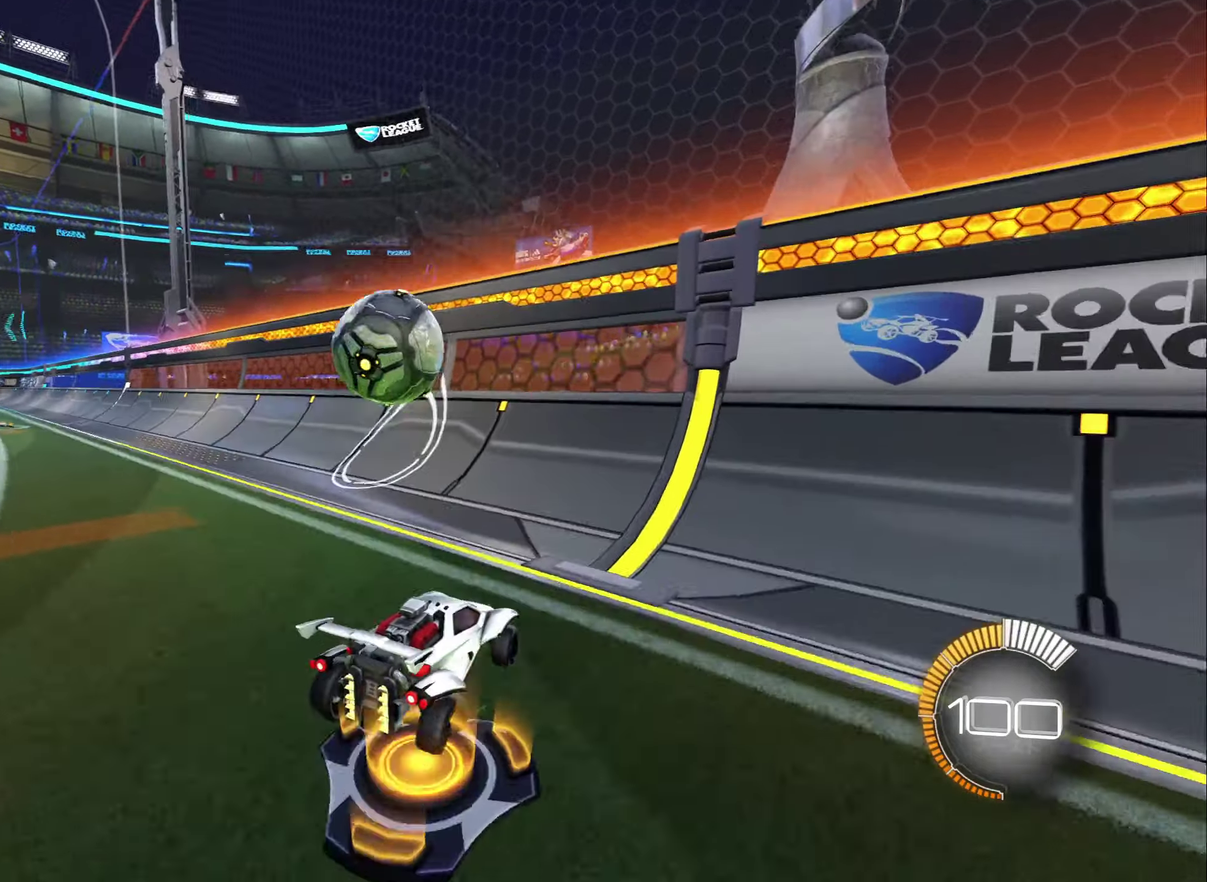
{"buttons": ["R2"], "left_stick": "left", "right_stick": "center", "events": [[167, "left_stick", "left"], [317, "left_stick", "center"], [450, "left_stick", "left"]]}
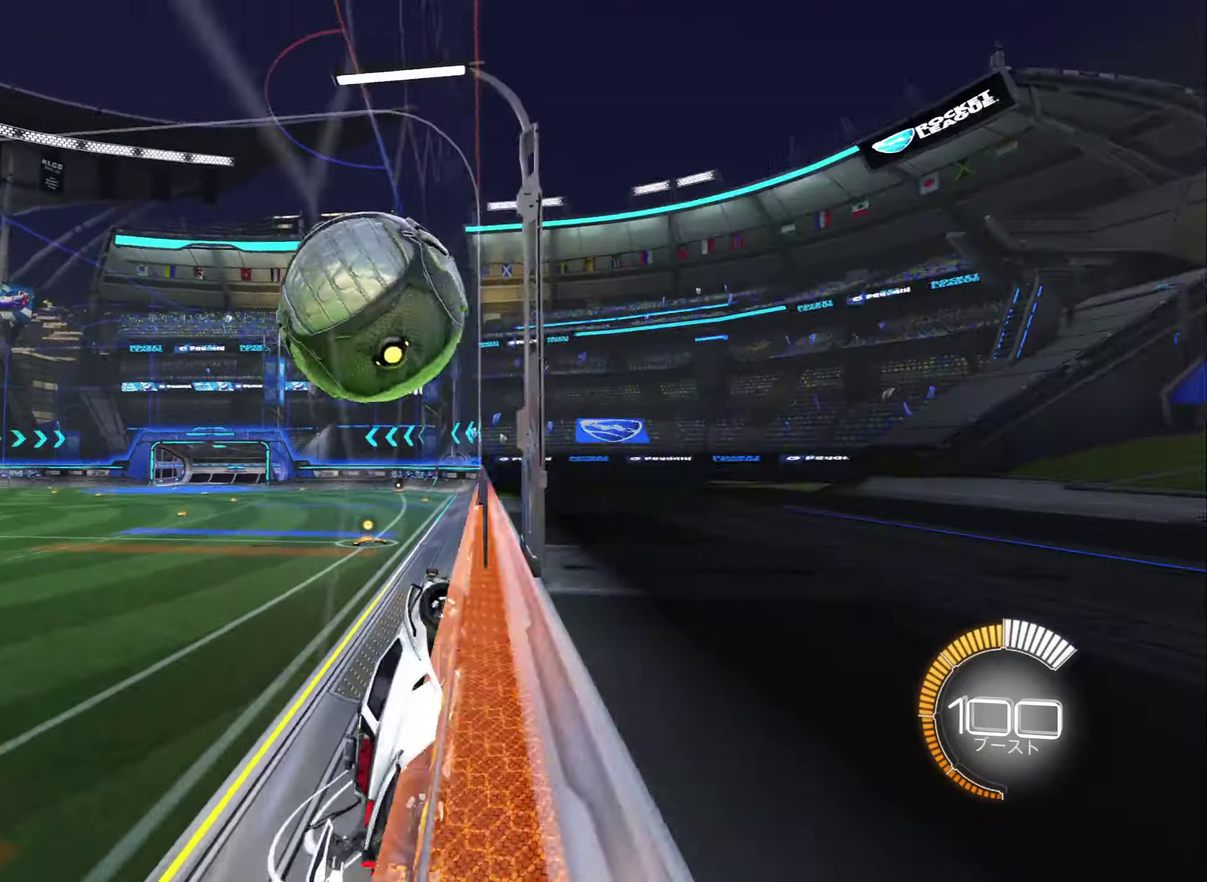
{"buttons": ["L1", "R2"], "left_stick": "left", "right_stick": "center", "events": [[50, "left_stick", "center"], [150, "left_stick", "right"], [233, "A", "down"], [283, "L1", "down"], [317, "left_stick", "left"], [350, "A", "up"]]}
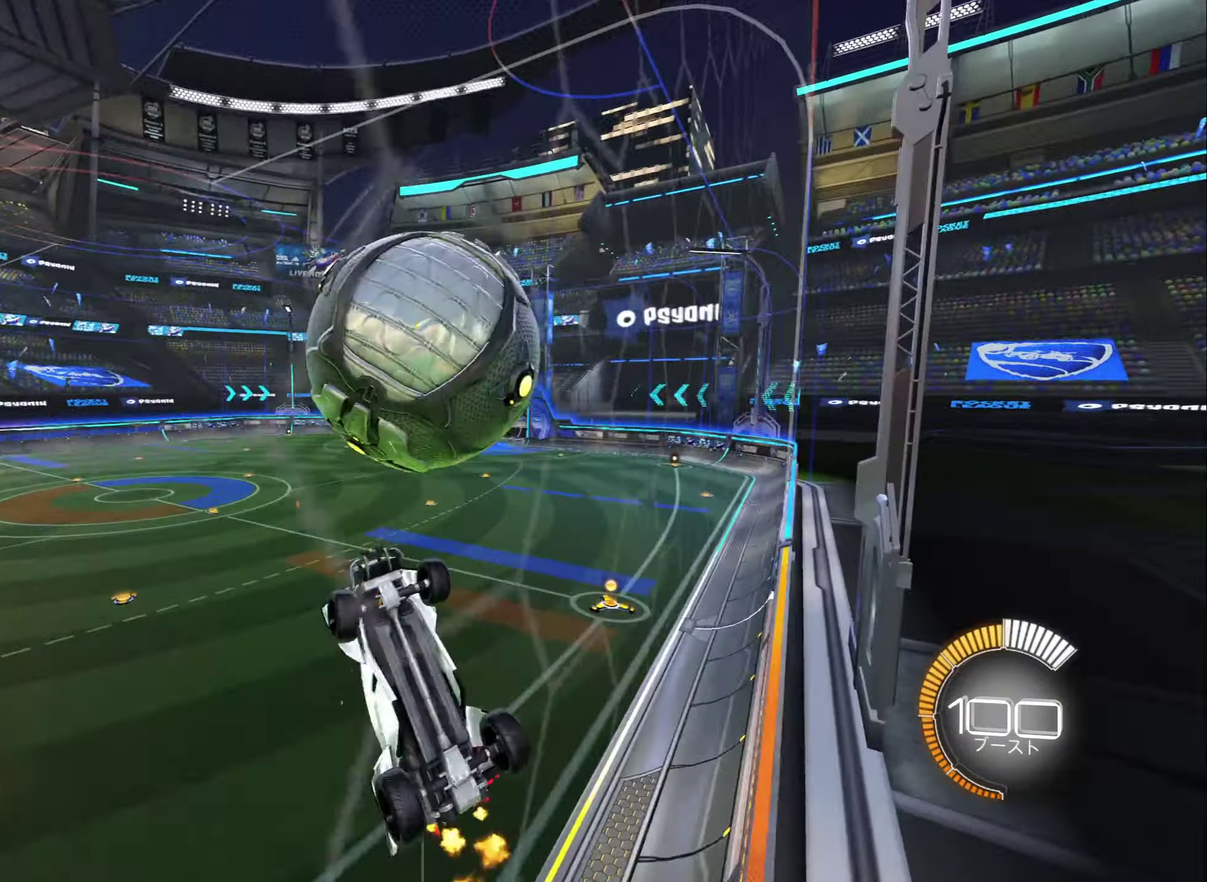
{"buttons": ["B", "R2"], "left_stick": "up", "right_stick": "center", "events": [[33, "left_stick", "down-left"], [217, "B", "down"], [433, "L1", "up"], [483, "left_stick", "up"]]}
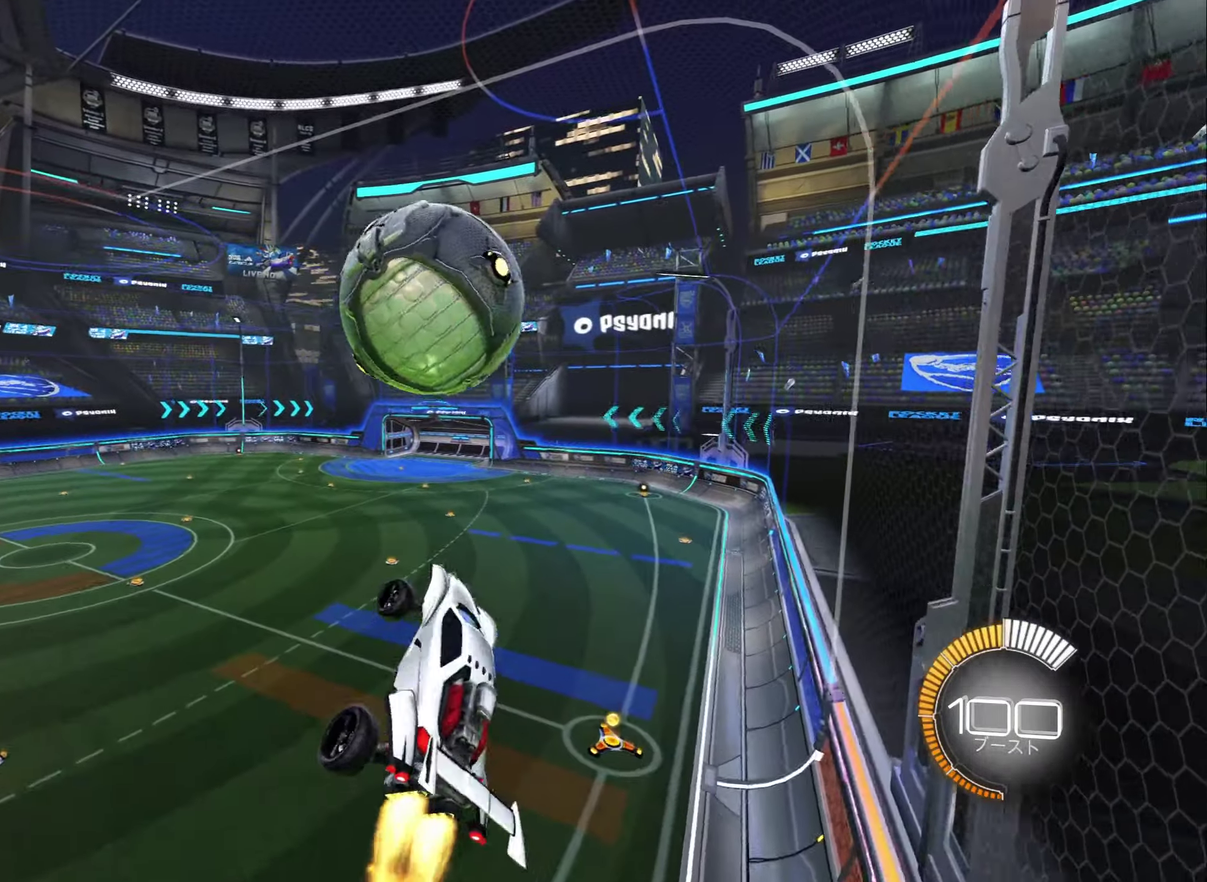
{"buttons": ["B", "R2"], "left_stick": "center", "right_stick": "center", "events": [[67, "left_stick", "up-left"], [167, "left_stick", "center"], [350, "left_stick", "down-right"], [417, "left_stick", "center"]]}
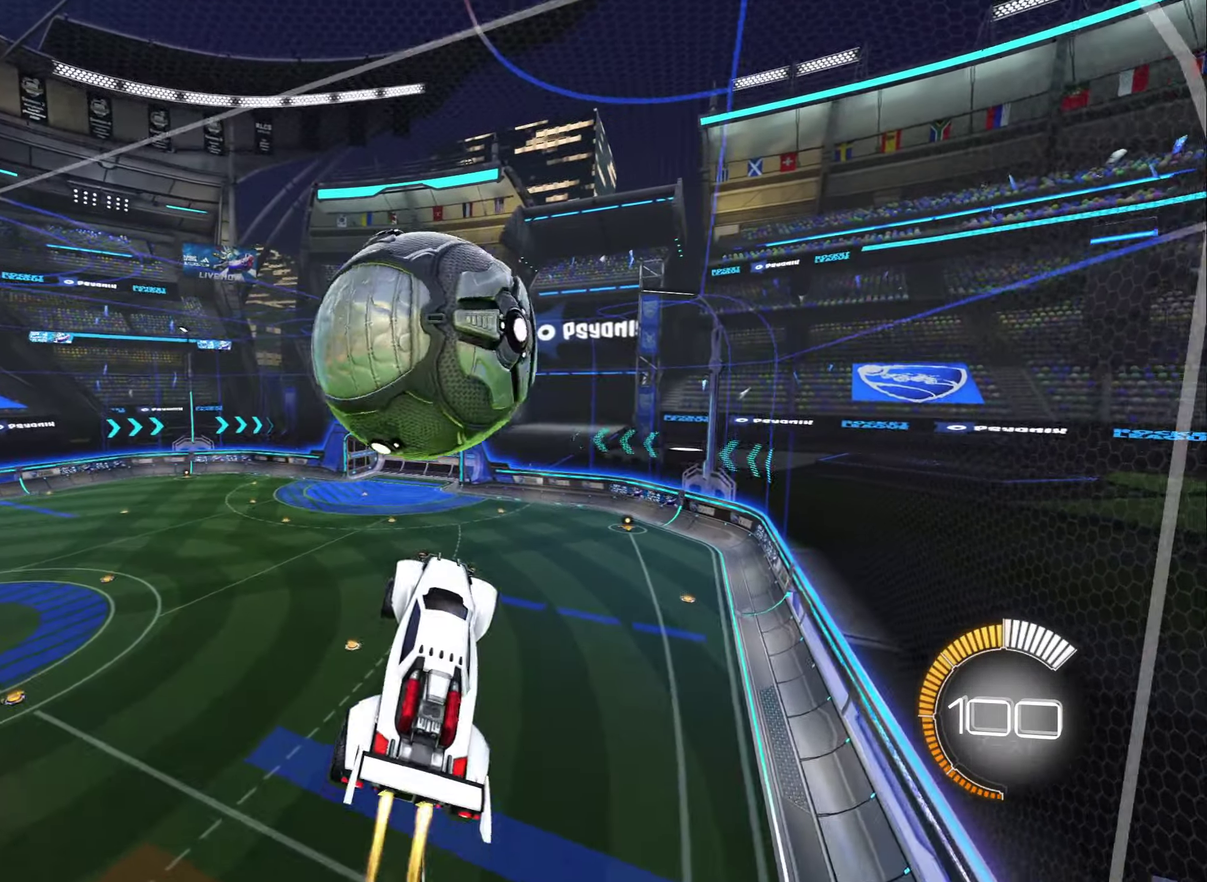
{"buttons": ["R2"], "left_stick": "up-left", "right_stick": "center", "events": [[100, "L1", "down"], [100, "left_stick", "up-left"], [133, "A", "down"], [233, "L1", "up"], [233, "left_stick", "down"], [250, "A", "up"], [317, "left_stick", "down-left"], [383, "left_stick", "up-left"], [450, "B", "up"]]}
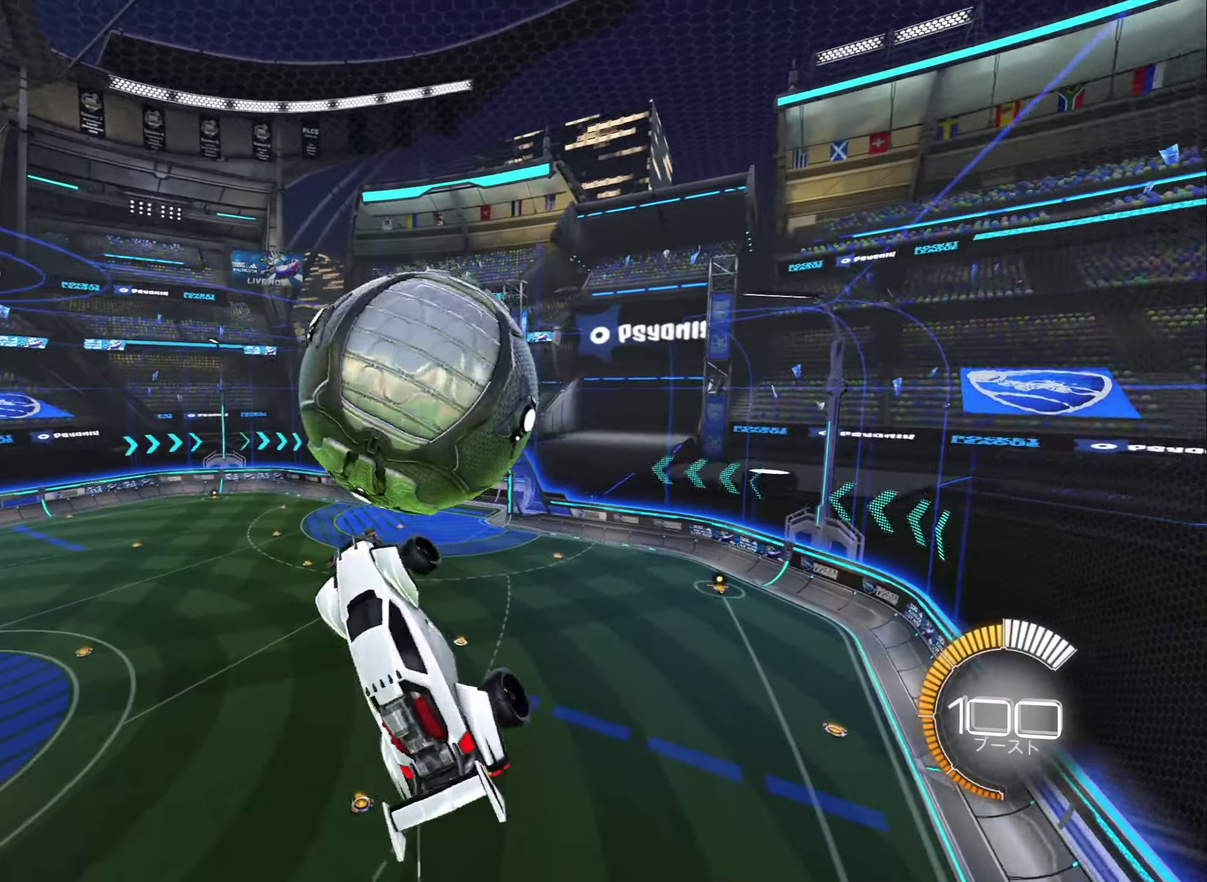
{"buttons": ["L1", "R2"], "left_stick": "down-left", "right_stick": "center", "events": [[33, "L1", "down"], [250, "left_stick", "left"], [283, "L1", "up"], [317, "left_stick", "down-left"], [383, "L1", "down"]]}
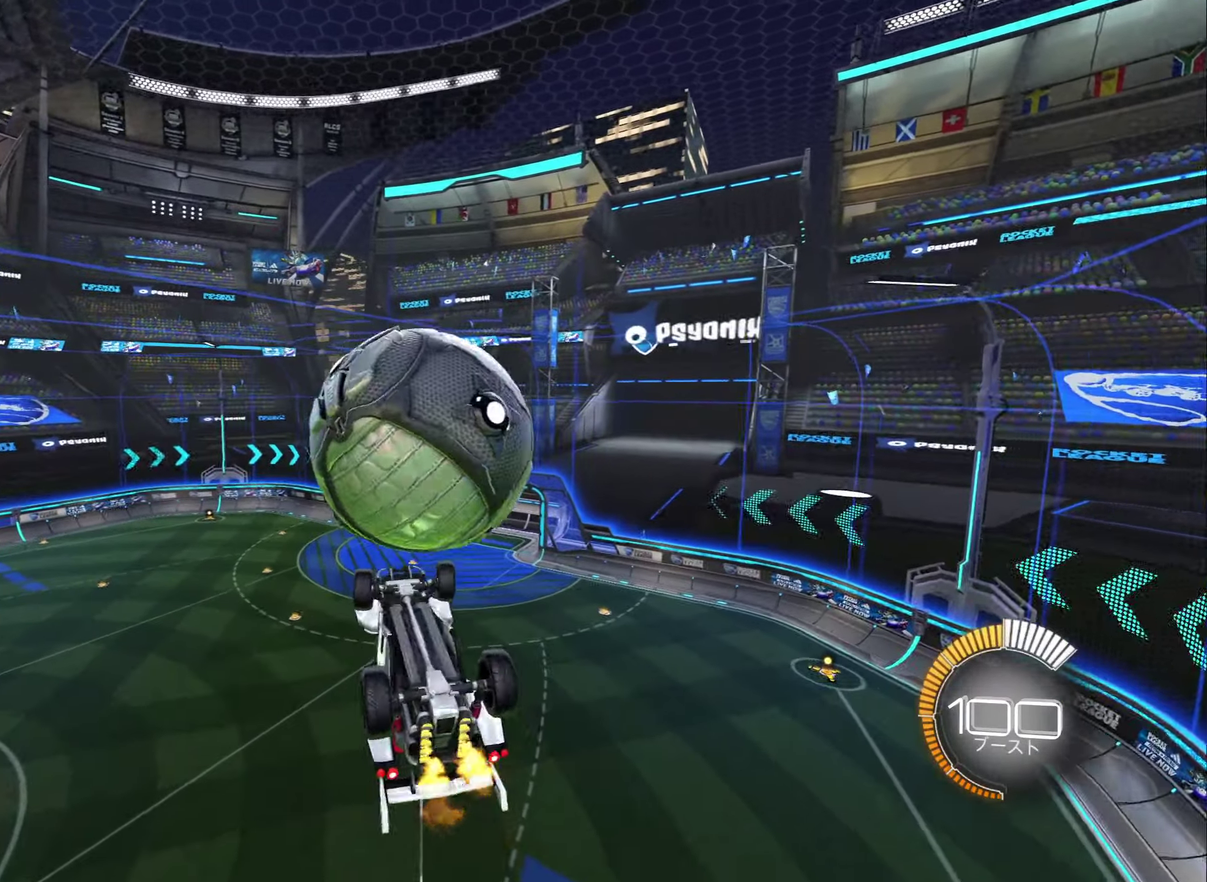
{"buttons": ["Y"], "left_stick": "down-right", "right_stick": "center", "events": [[233, "R2", "up"], [267, "left_stick", "down"], [350, "L1", "up"], [400, "left_stick", "down-right"], [450, "Y", "down"]]}
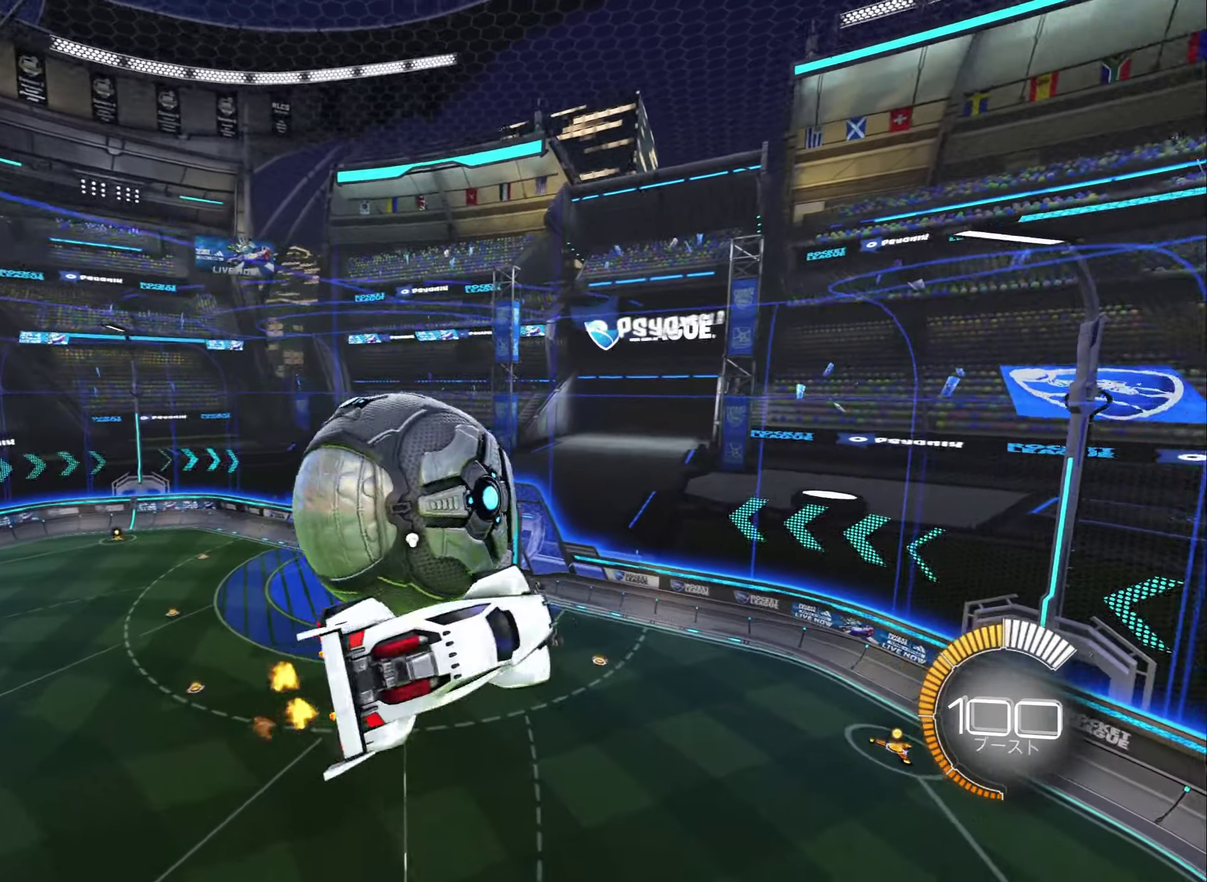
{"buttons": ["B"], "left_stick": "down", "right_stick": "center", "events": [[50, "left_stick", "down"], [83, "Y", "up"], [417, "B", "down"]]}
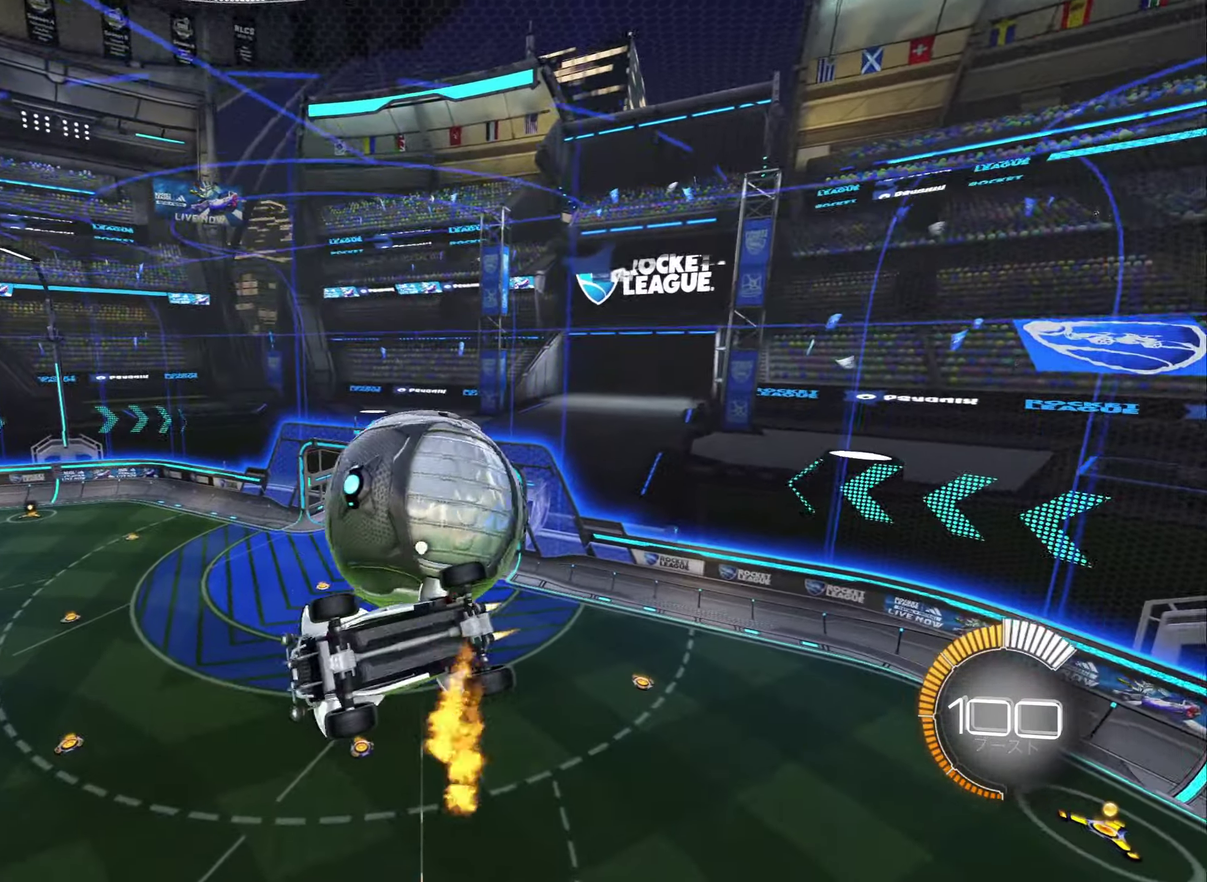
{"buttons": ["L1"], "left_stick": "up-left", "right_stick": "center", "events": [[33, "B", "up"], [250, "Y", "down"], [267, "left_stick", "left"], [333, "L1", "down"], [333, "left_stick", "up-left"], [383, "Y", "up"]]}